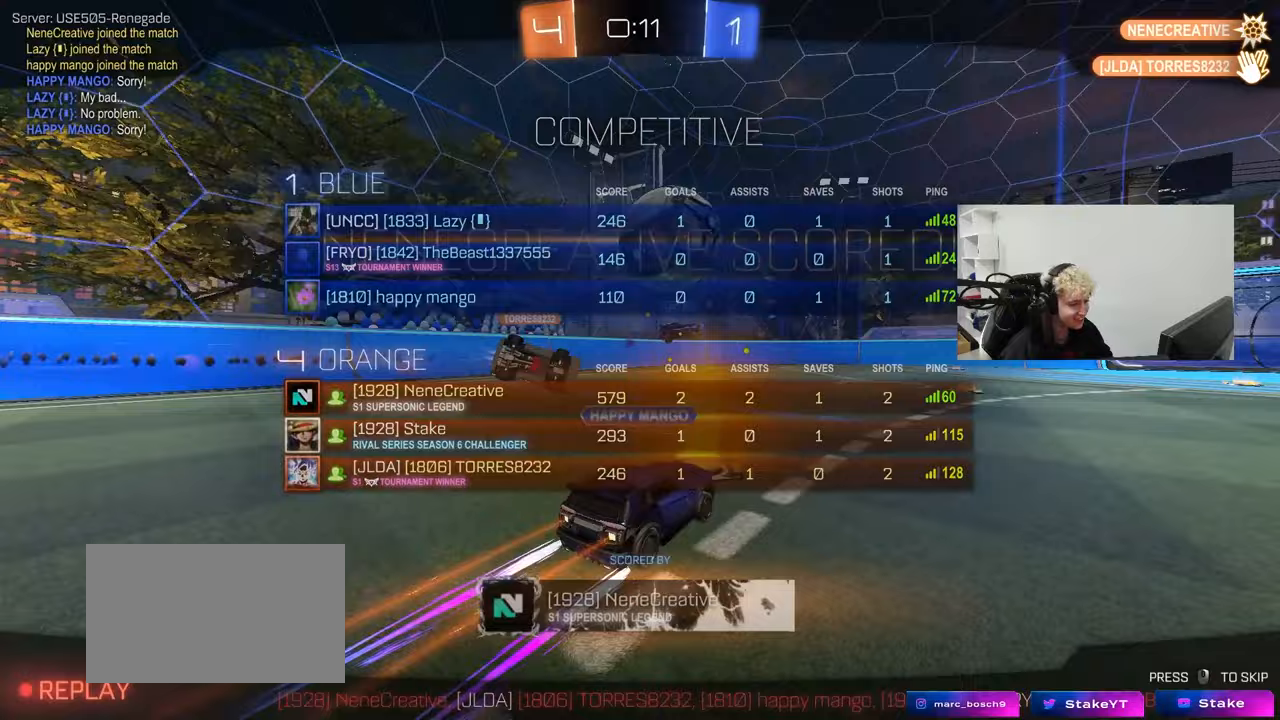
Gameplay with keyboard and mouse; each line is a JSON object with the keys and mouse buttons held at the frame after it. "events" lists presses ("down") and releases ("up") of "1", "2", "3", "4", "5", "a", "alt", "c", "caps_lock", "ctrl", "d", "e", "f", "g", "q", "r", "s", "shift", "space", "t", "tab", "v", "w", "x", "z", "mouse_left", "mouse_wheel" and "mouse_right" between this image and that frame as [ms after this image, input, new state], when the widget could be followed in between. "mouse_left", "mouse_wheel", "mouse_right" = the "left", "wheel", "right" buttons of the "mouse" list. No other keys are recorded. "wheel" means that the mouse wheel is clicked or scrolled. "mouse_move" is the direction in which the mouse moves at that frame (one of eight, or "still"), when it could be read.
{"keys": [], "mouse": [], "mouse_move": "up", "events": []}
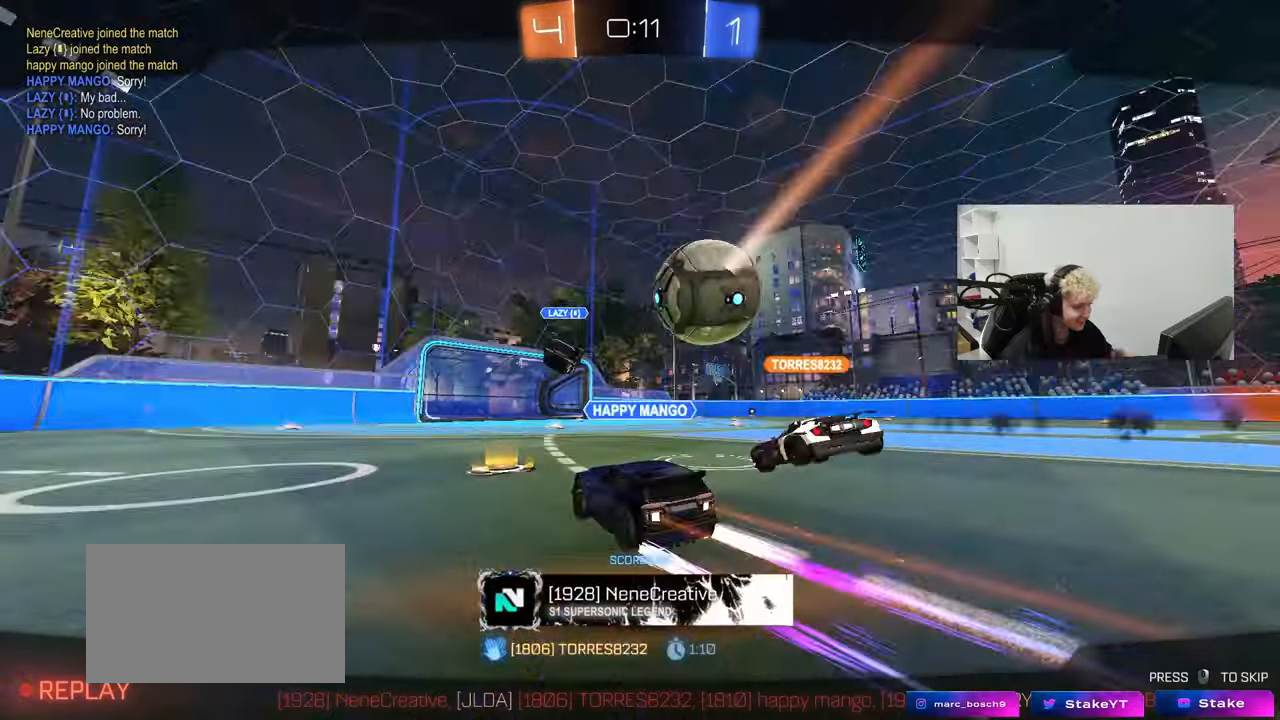
{"keys": [], "mouse": [], "mouse_move": "still", "events": []}
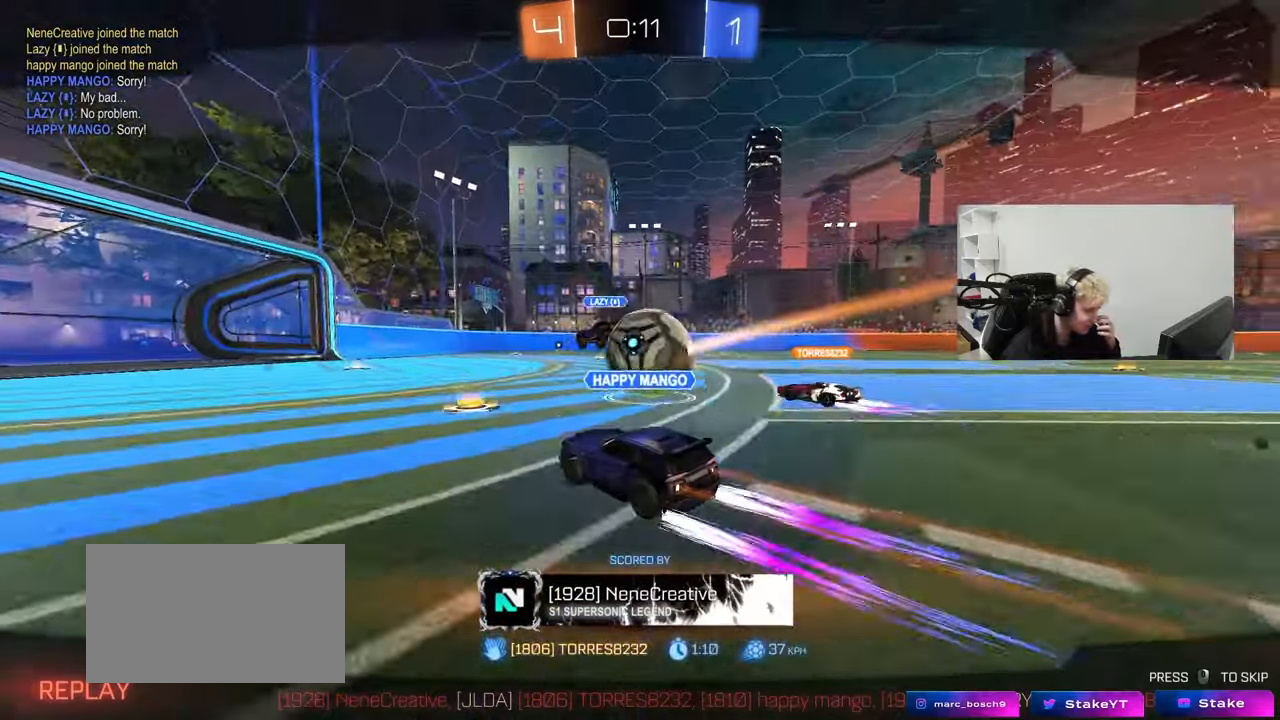
{"keys": [], "mouse": [], "mouse_move": "still", "events": []}
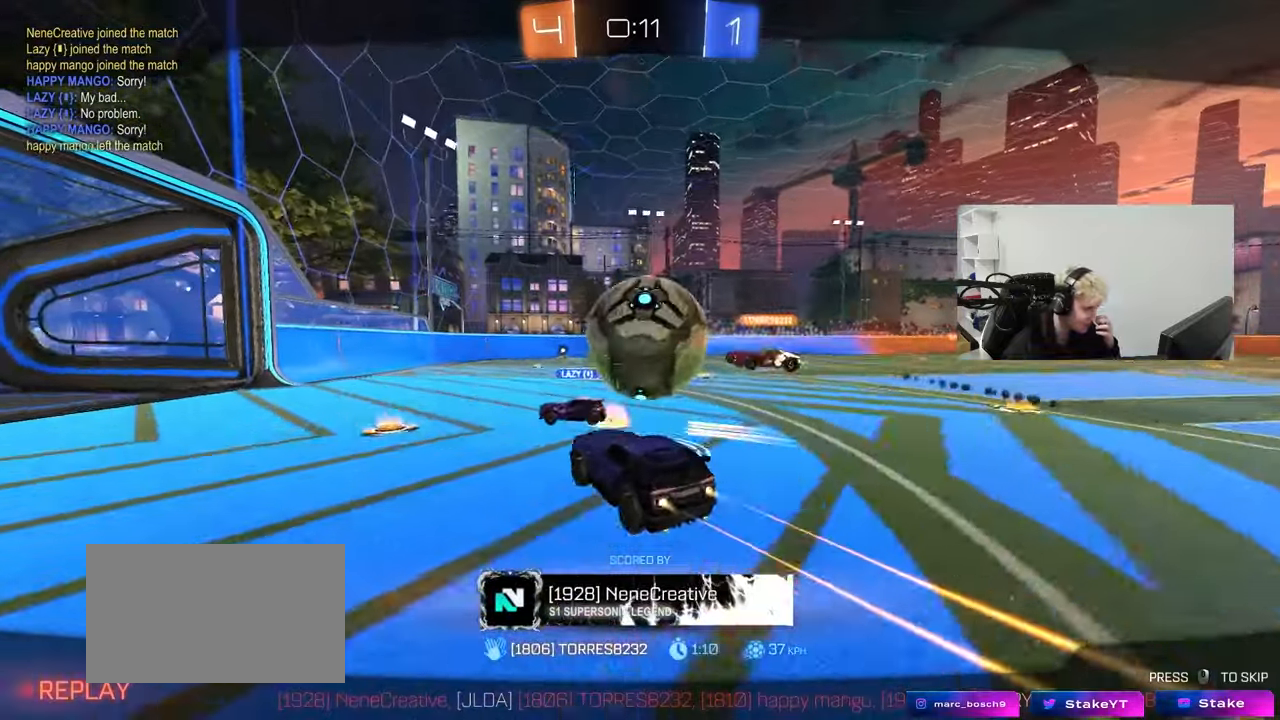
{"keys": [], "mouse": [], "mouse_move": "still", "events": []}
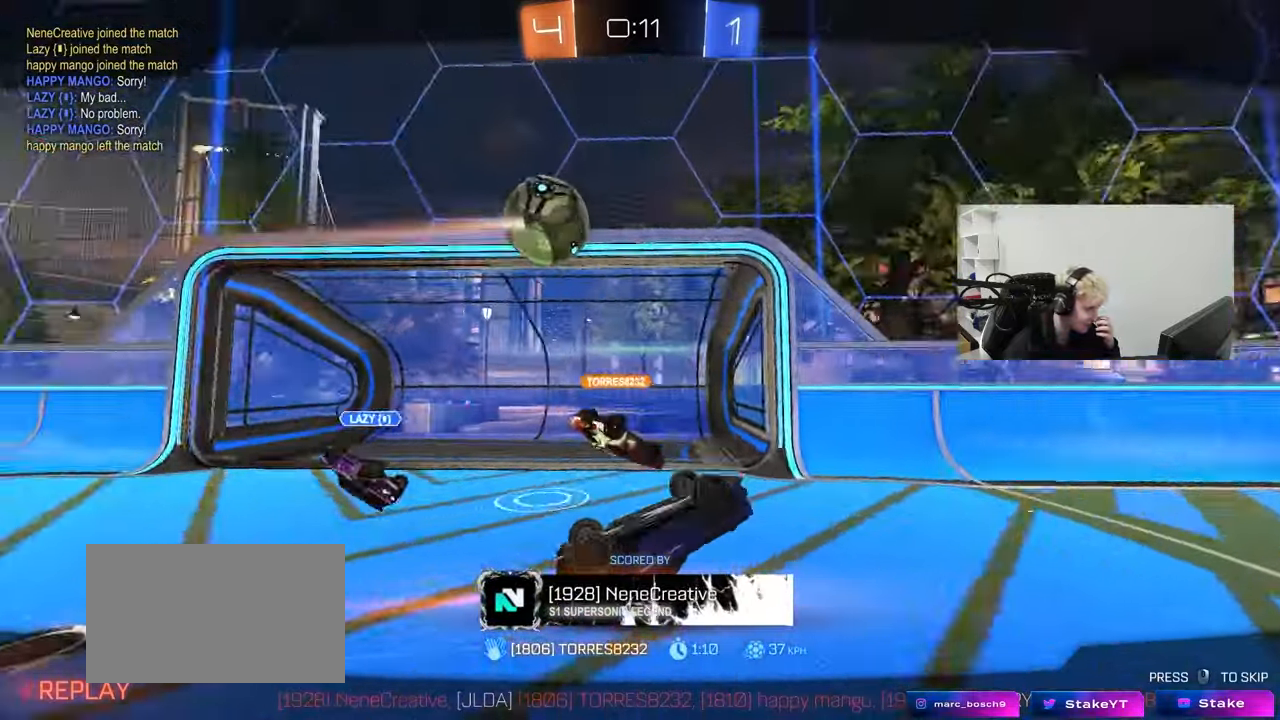
{"keys": [], "mouse": [], "mouse_move": "still", "events": []}
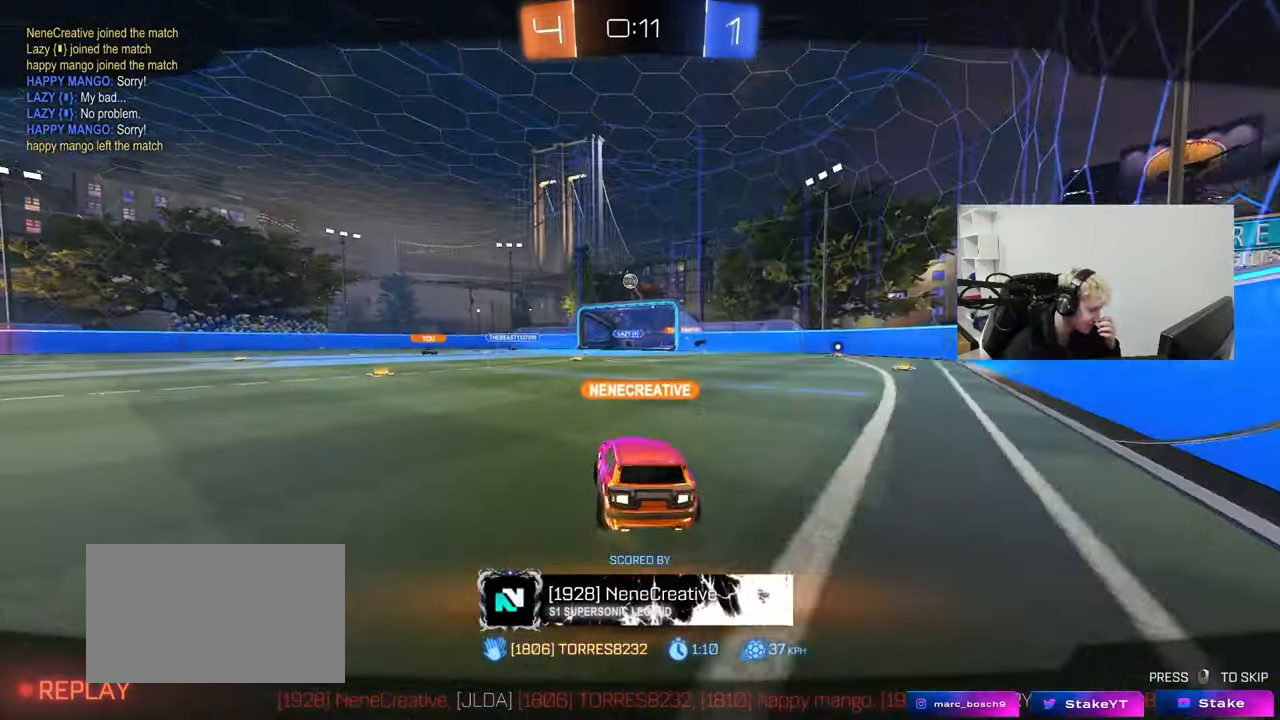
{"keys": [], "mouse": [], "mouse_move": "down", "events": []}
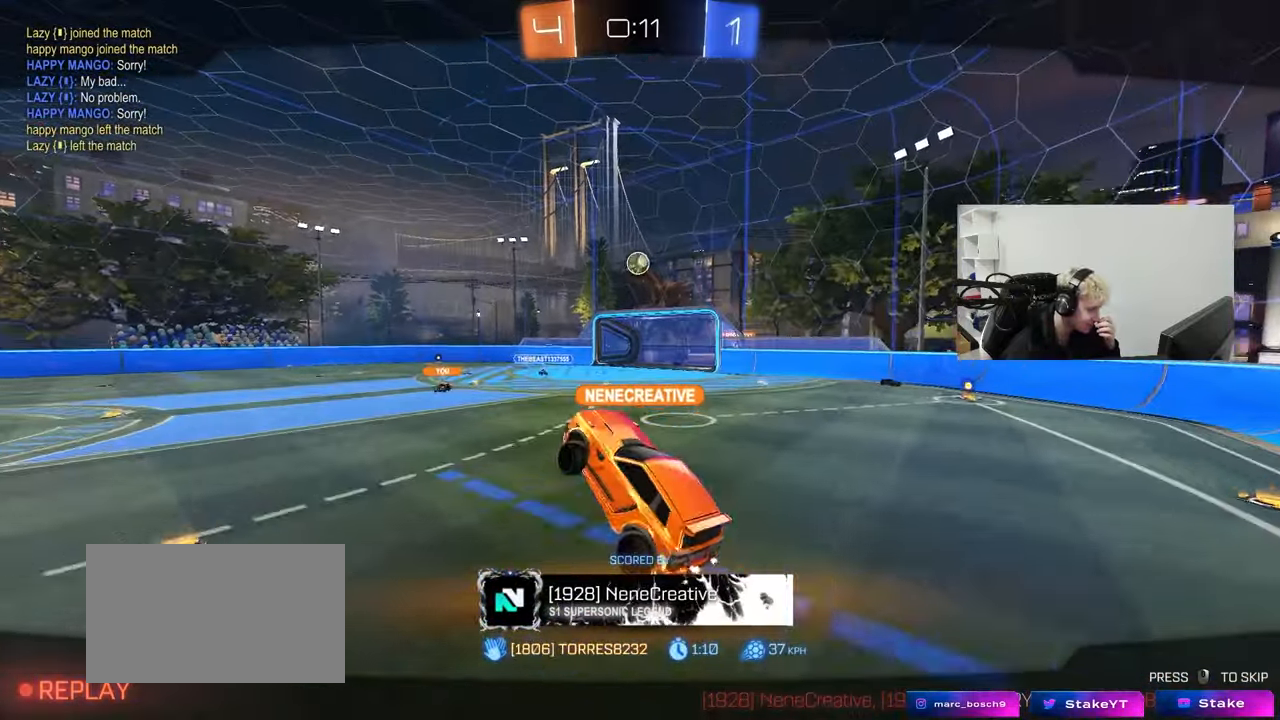
{"keys": [], "mouse": [], "mouse_move": "still", "events": []}
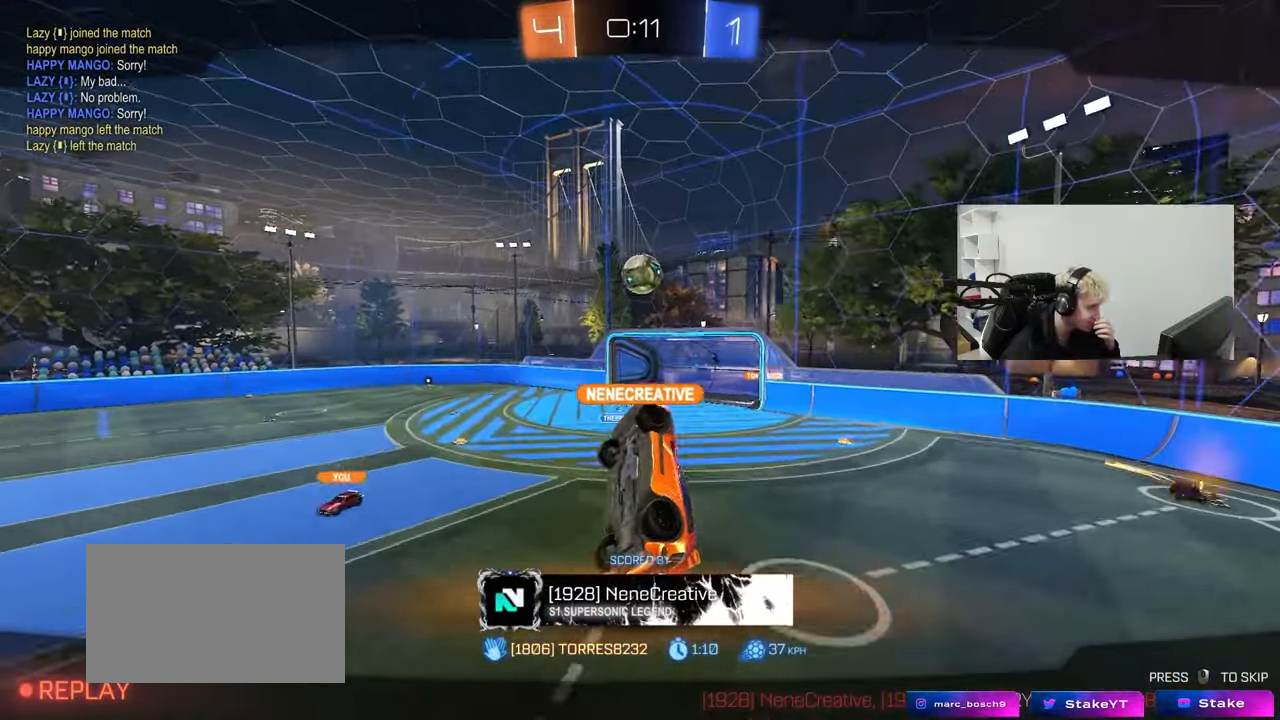
{"keys": [], "mouse": [], "mouse_move": "still", "events": []}
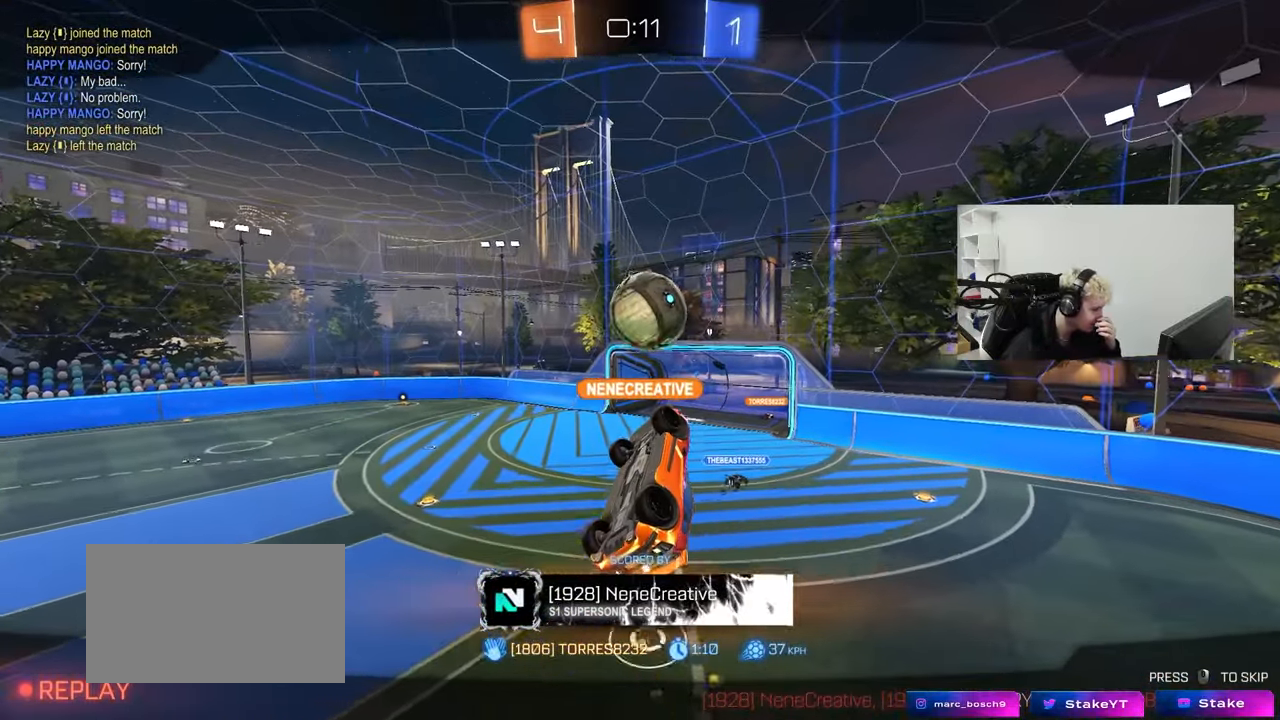
{"keys": [], "mouse": [], "mouse_move": "still", "events": []}
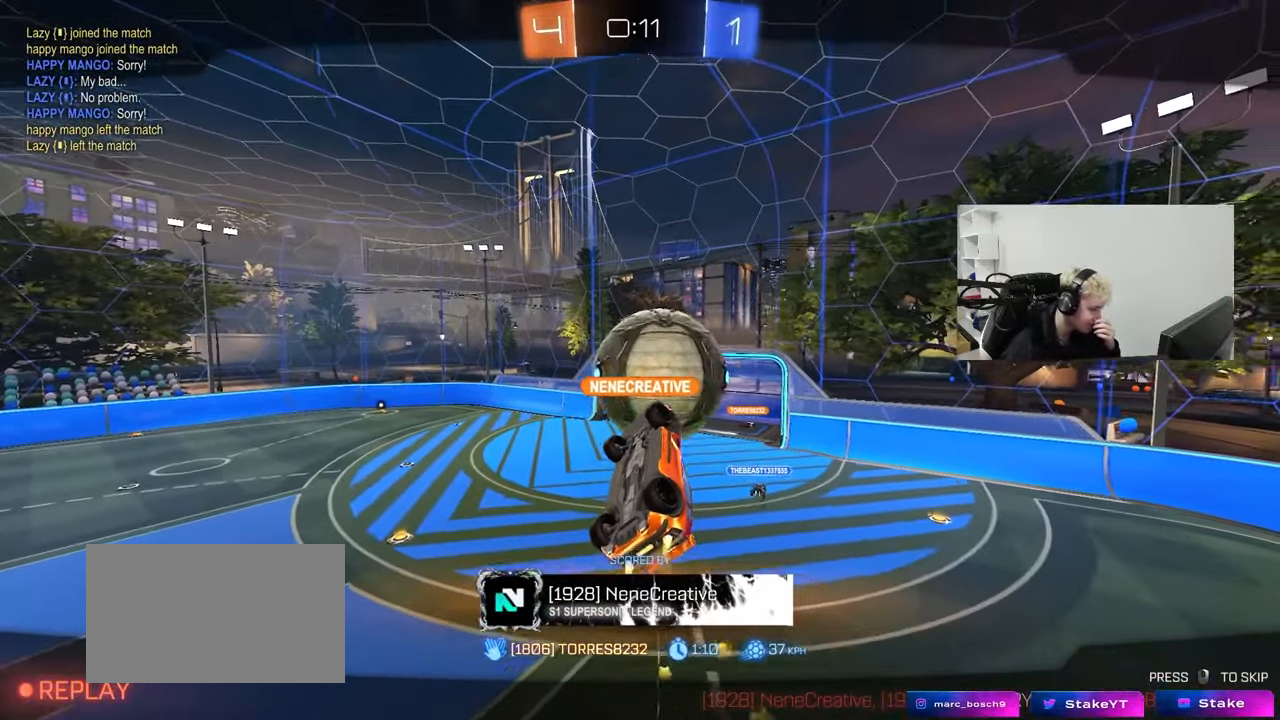
{"keys": [], "mouse": [], "mouse_move": "still", "events": []}
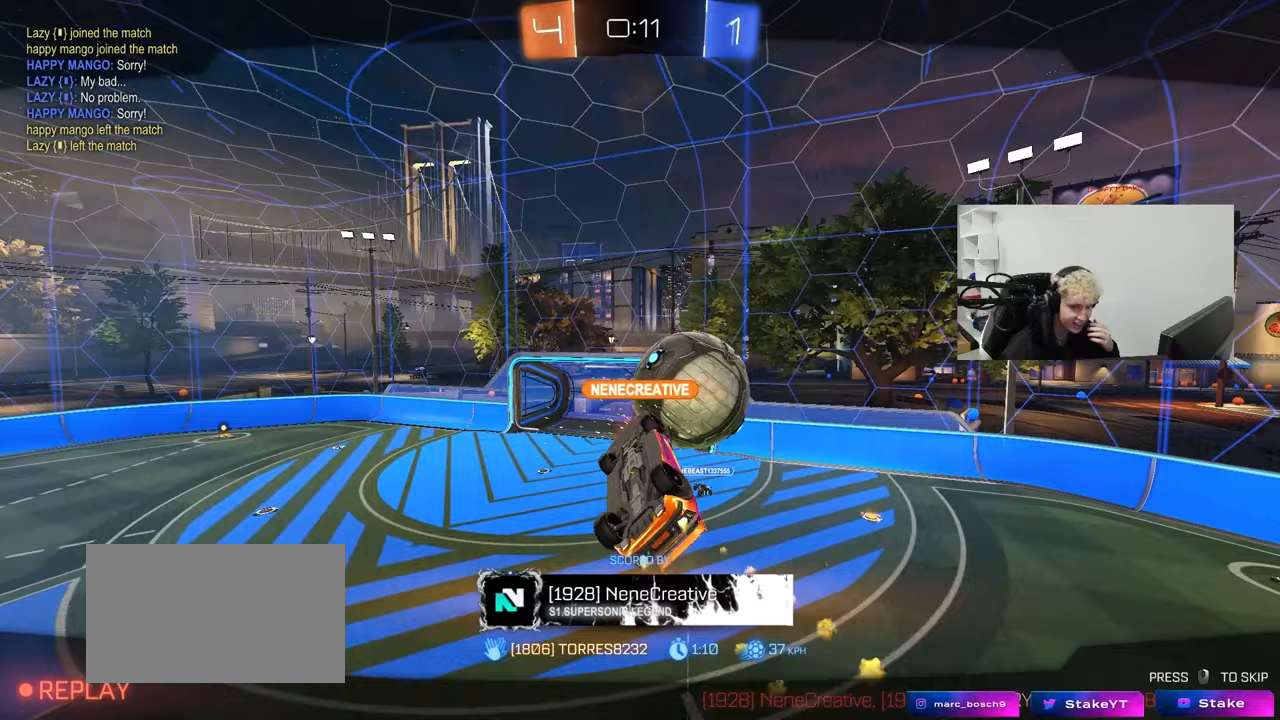
{"keys": [], "mouse": [], "mouse_move": "up", "events": []}
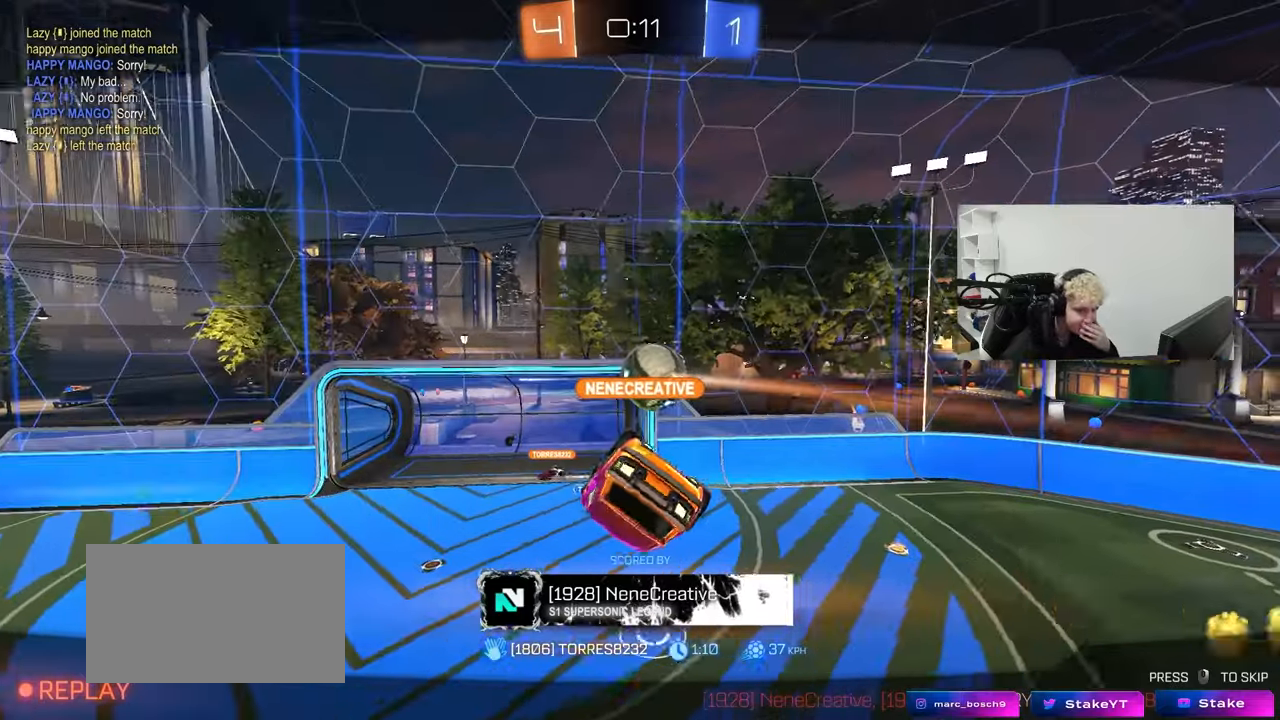
{"keys": [], "mouse": [], "mouse_move": "still", "events": []}
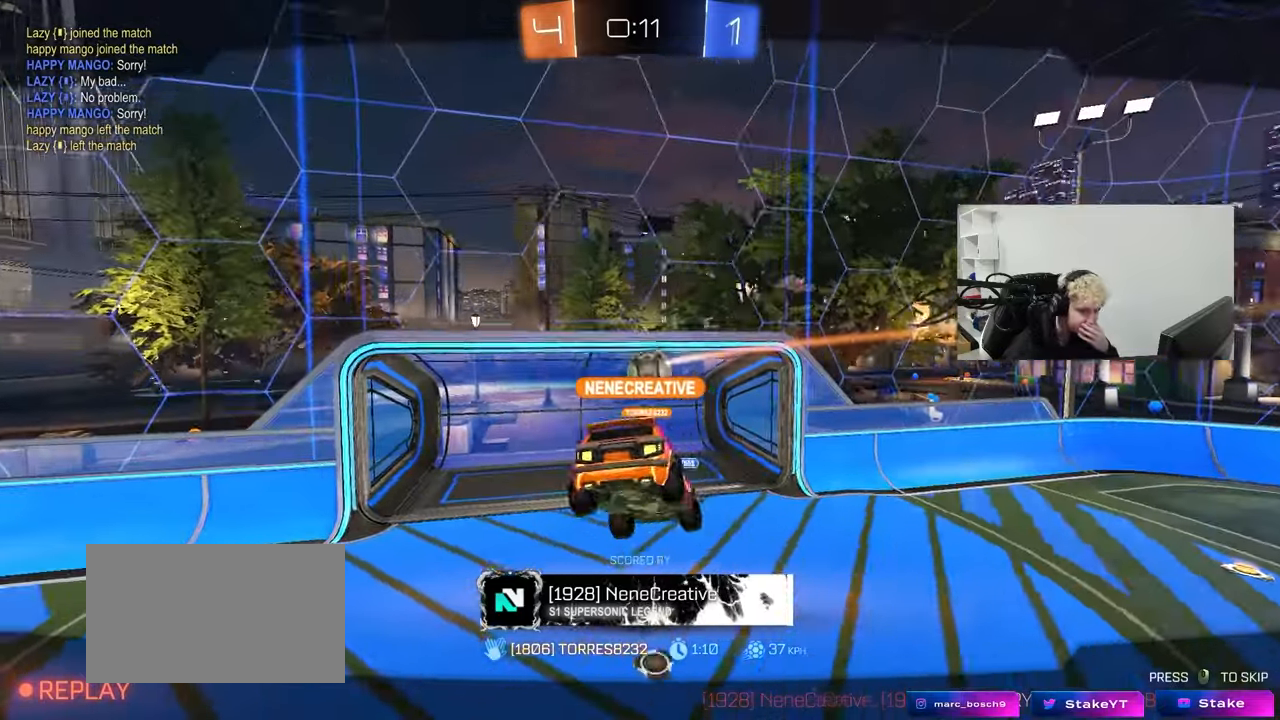
{"keys": [], "mouse": [], "mouse_move": "still", "events": []}
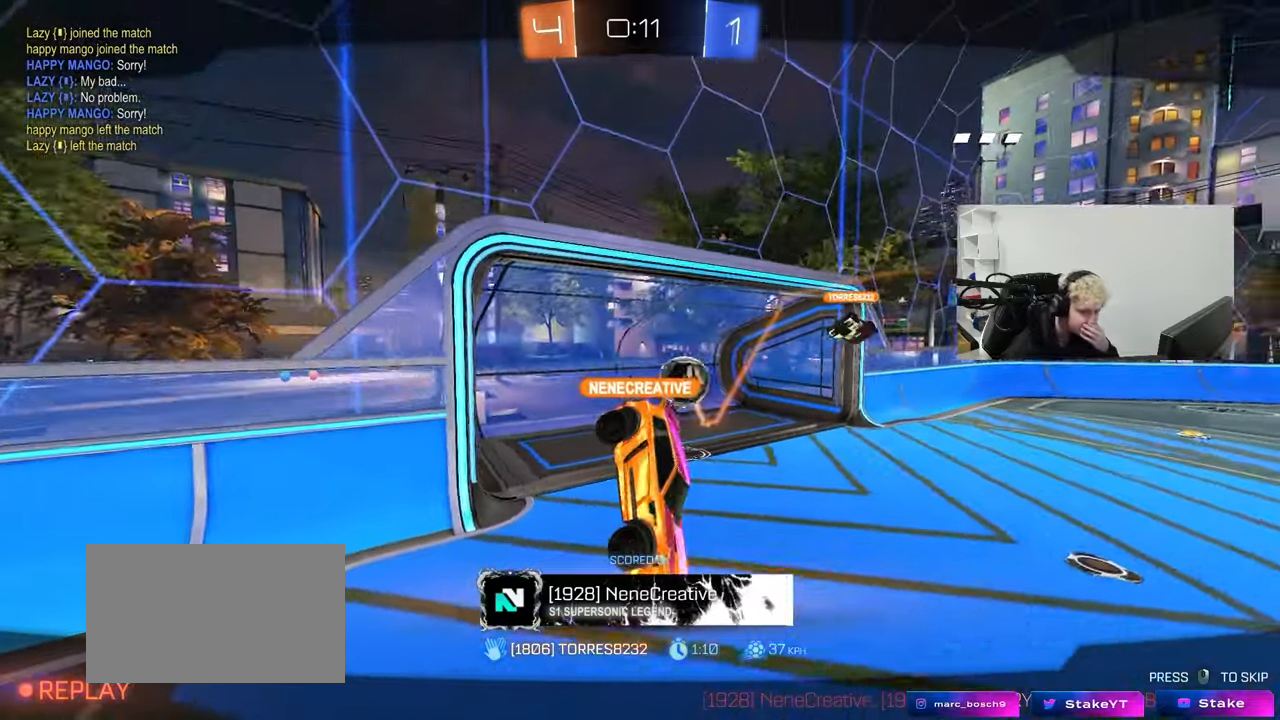
{"keys": [], "mouse": [], "mouse_move": "still", "events": []}
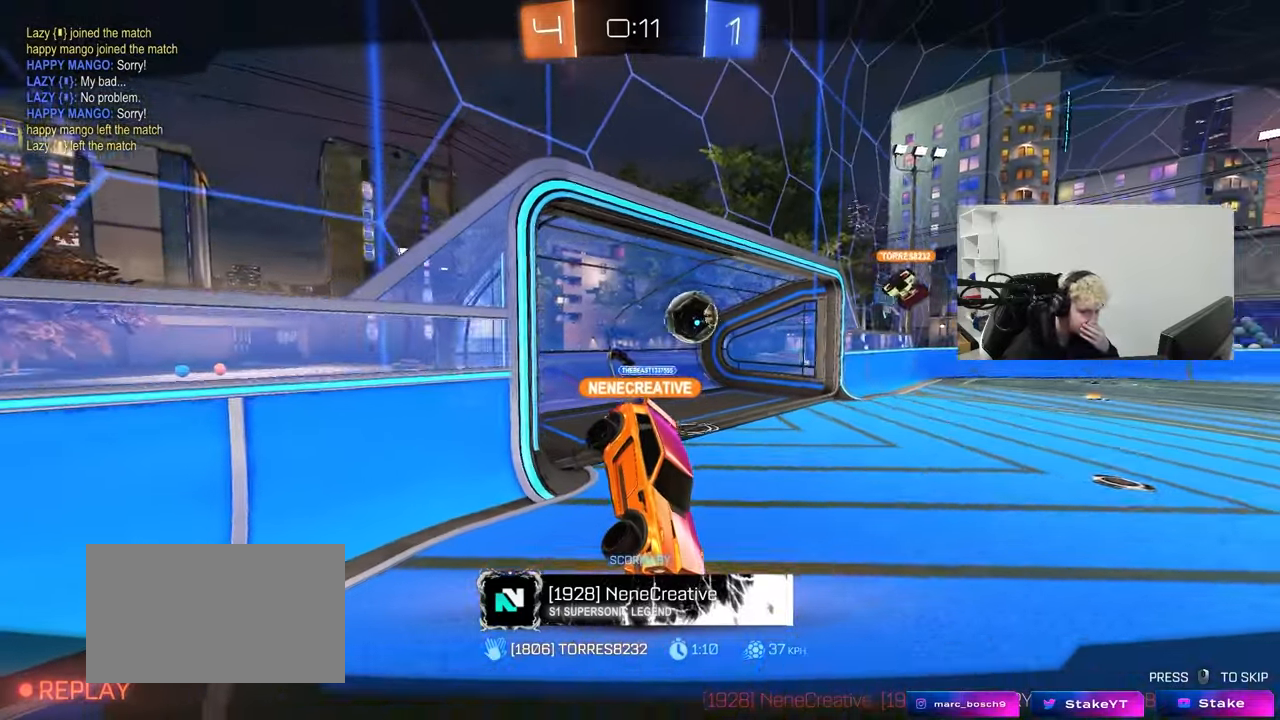
{"keys": [], "mouse": [], "mouse_move": "still", "events": []}
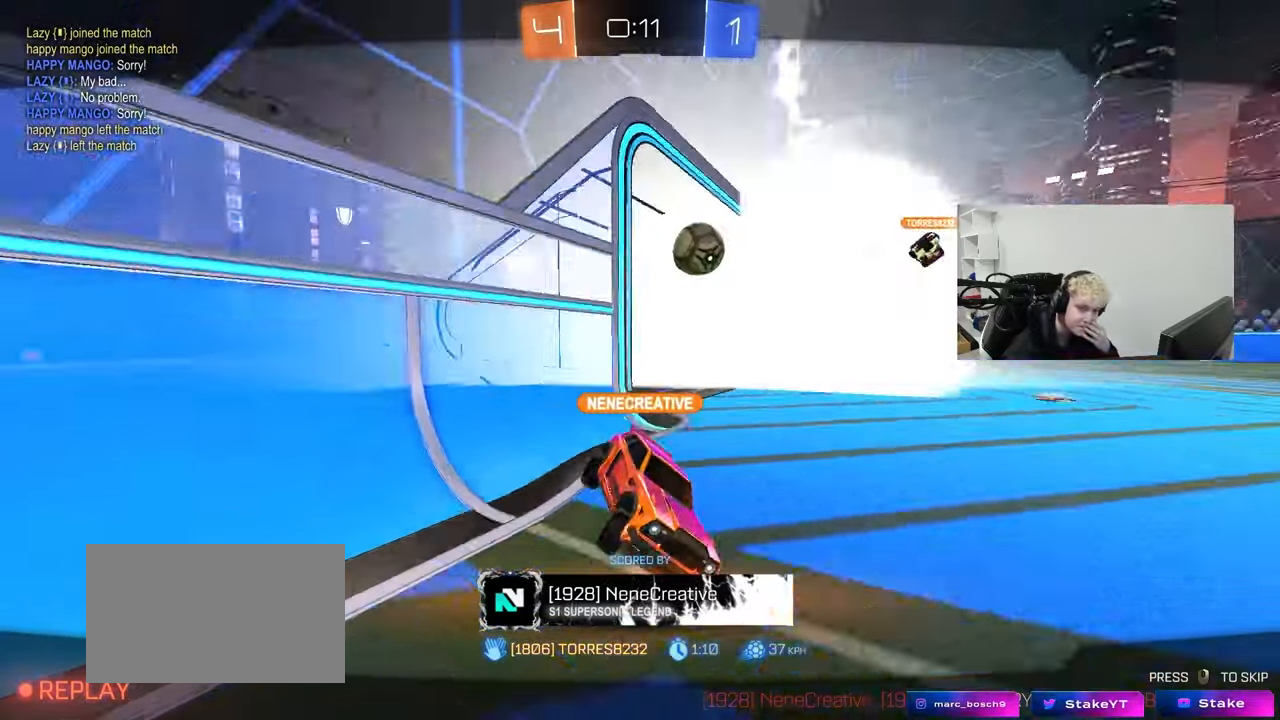
{"keys": [], "mouse": [], "mouse_move": "still", "events": []}
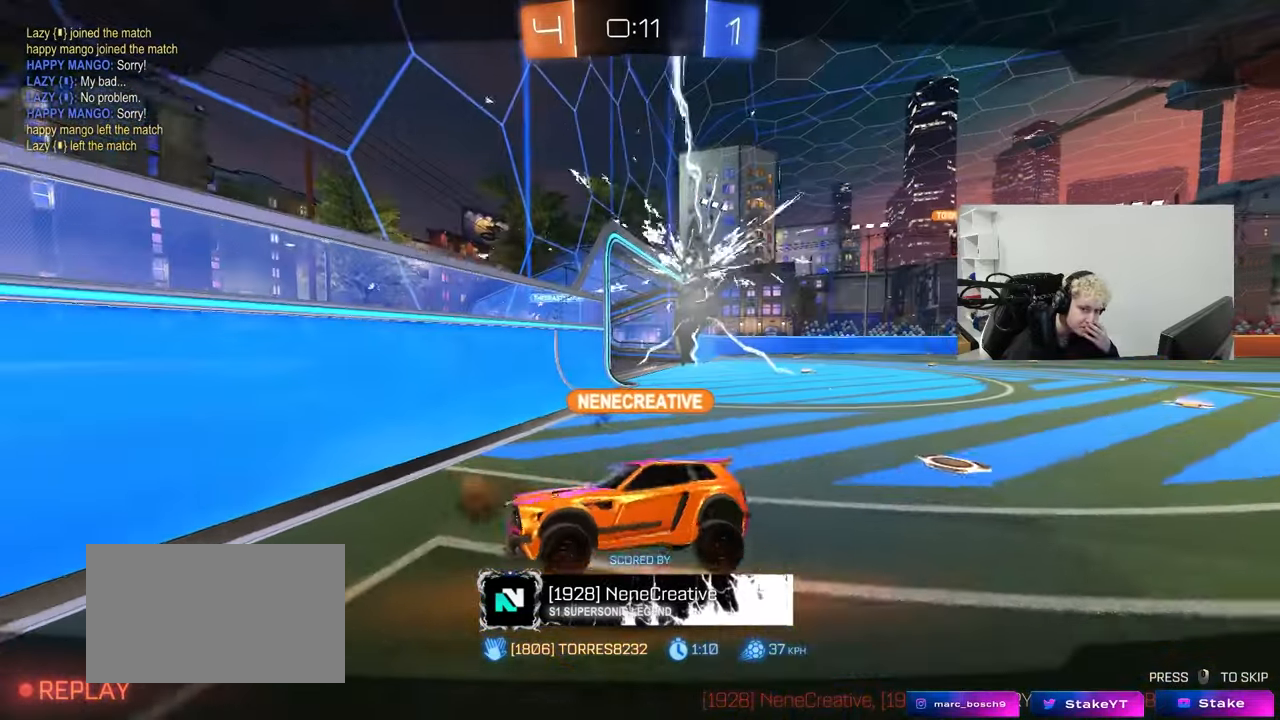
{"keys": [], "mouse": [], "mouse_move": "still", "events": []}
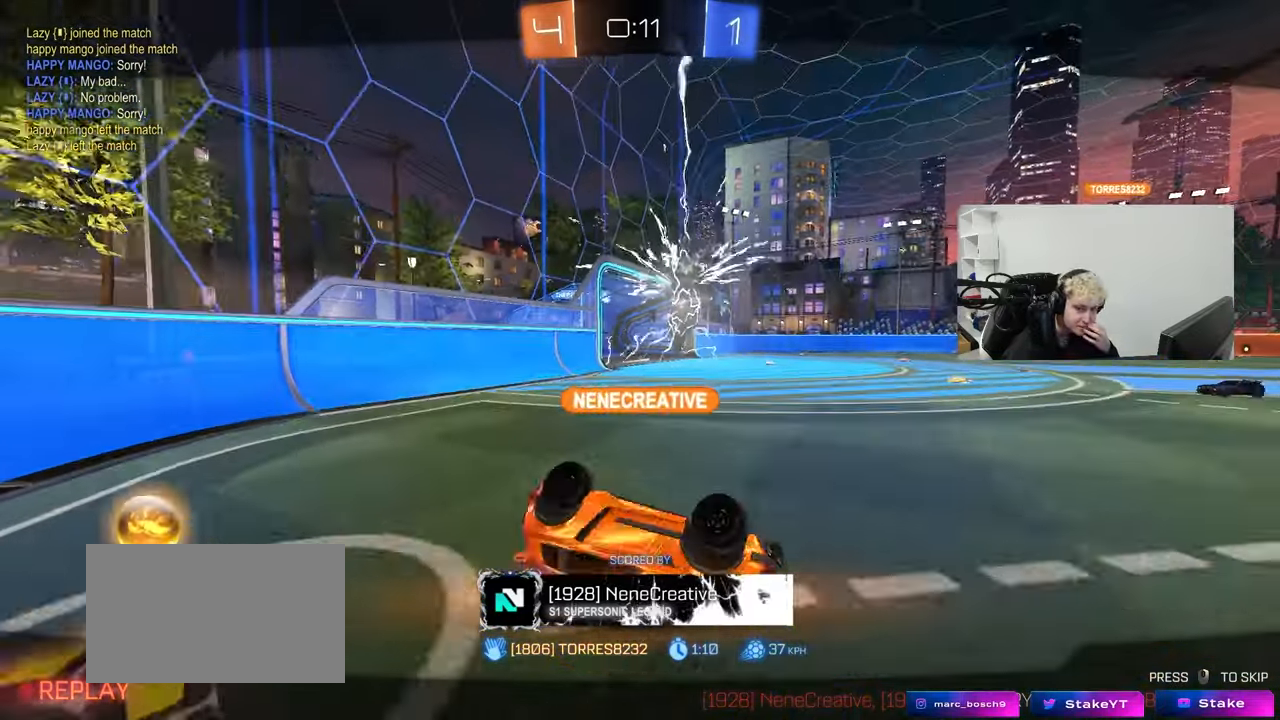
{"keys": [], "mouse": [], "mouse_move": "still", "events": []}
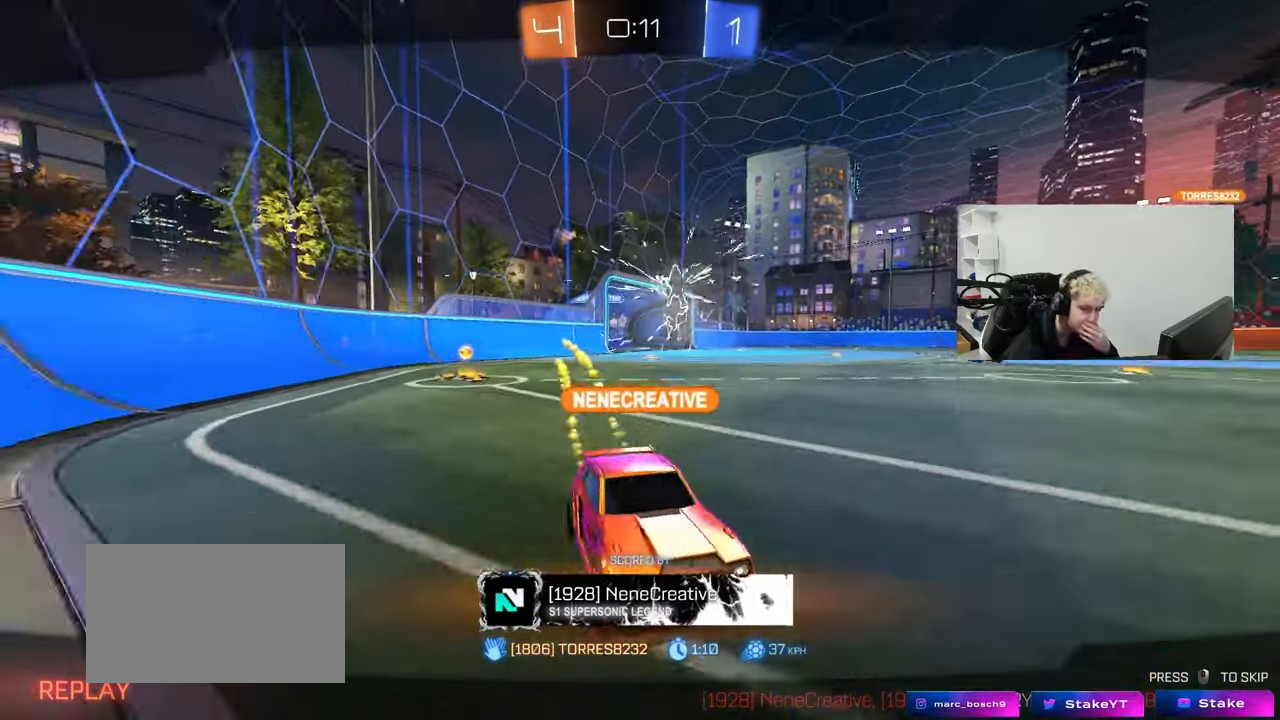
{"keys": [], "mouse": [], "mouse_move": "still", "events": []}
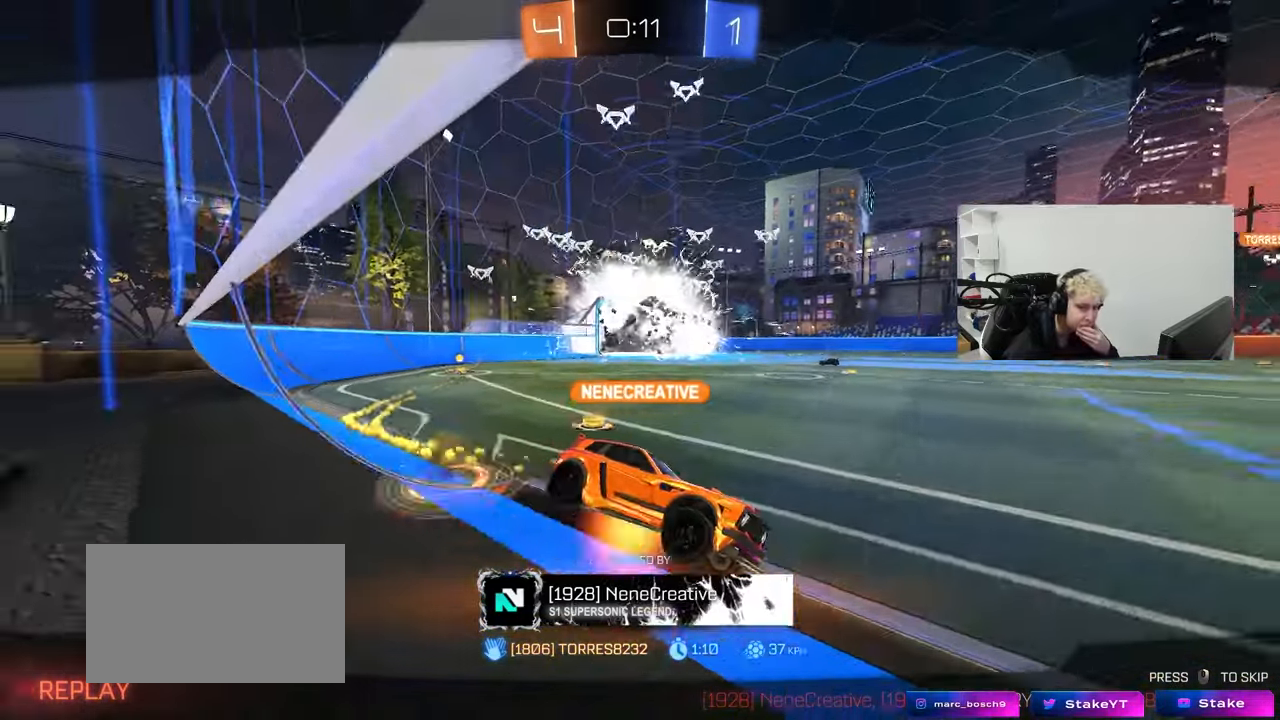
{"keys": [], "mouse": [], "mouse_move": "still", "events": []}
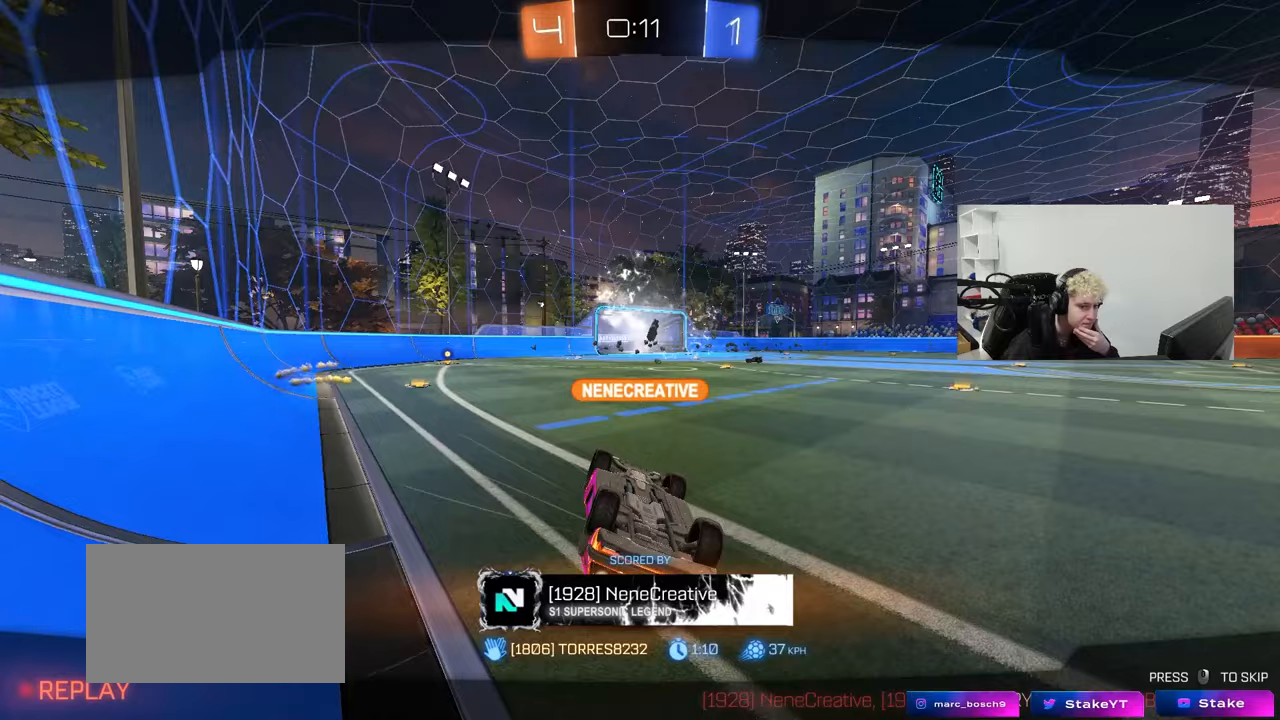
{"keys": [], "mouse": [], "mouse_move": "still", "events": []}
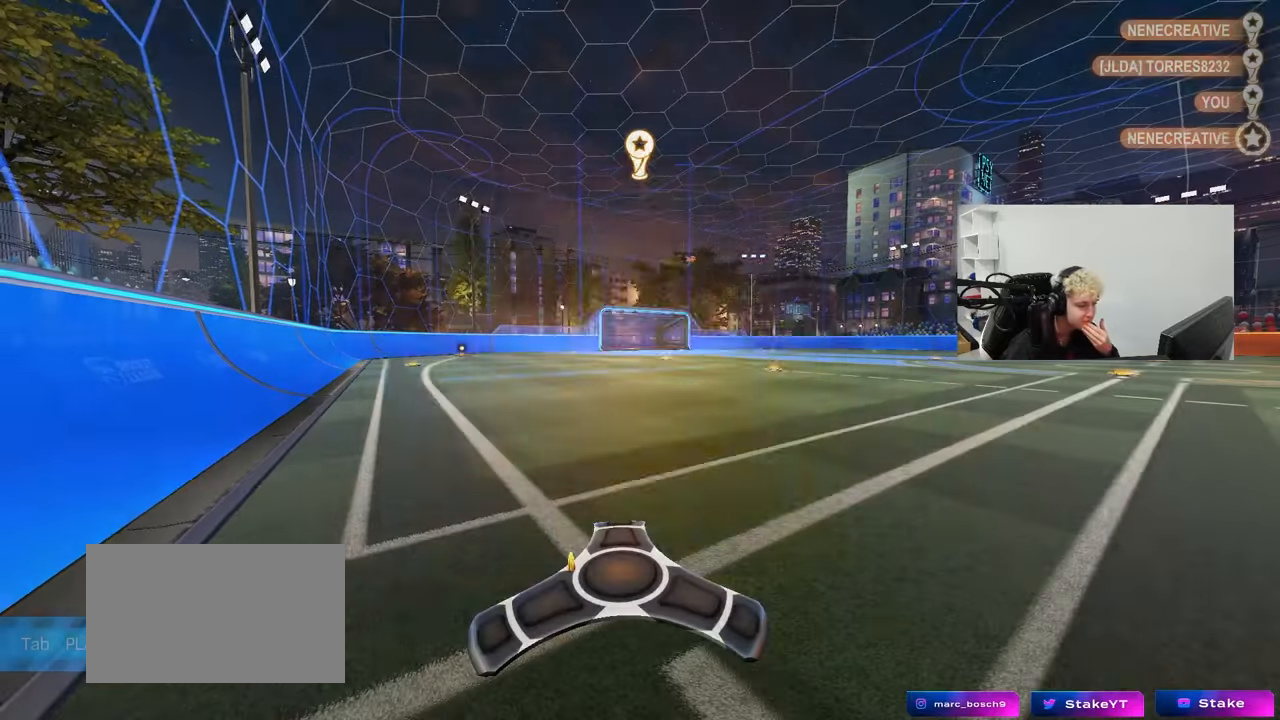
{"keys": [], "mouse": [], "mouse_move": "still", "events": []}
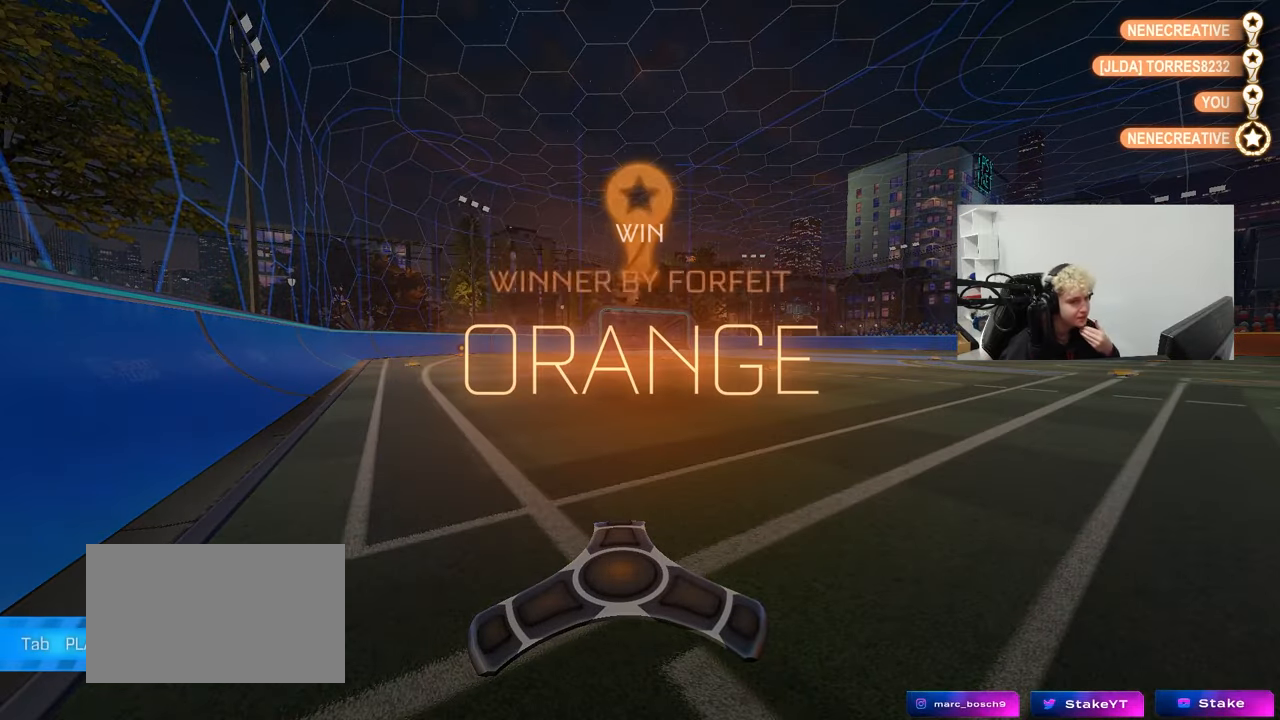
{"keys": [], "mouse": [], "mouse_move": "down", "events": []}
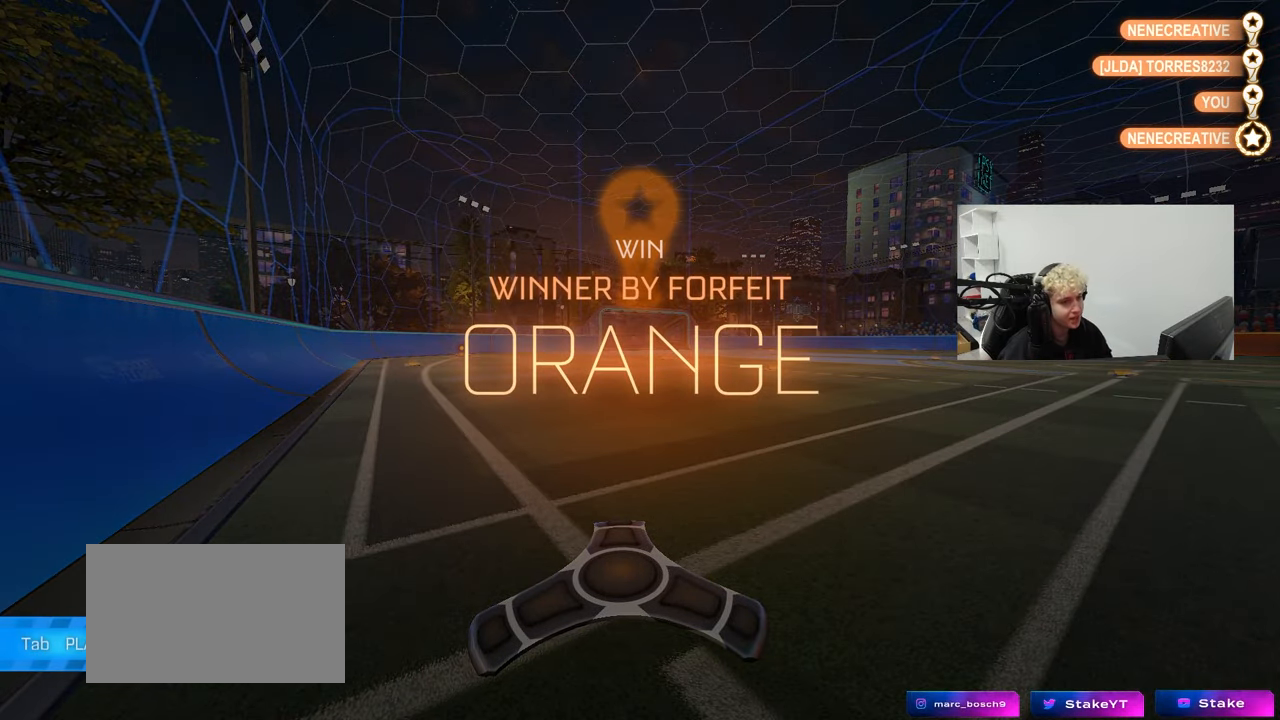
{"keys": [], "mouse": [], "mouse_move": "still", "events": []}
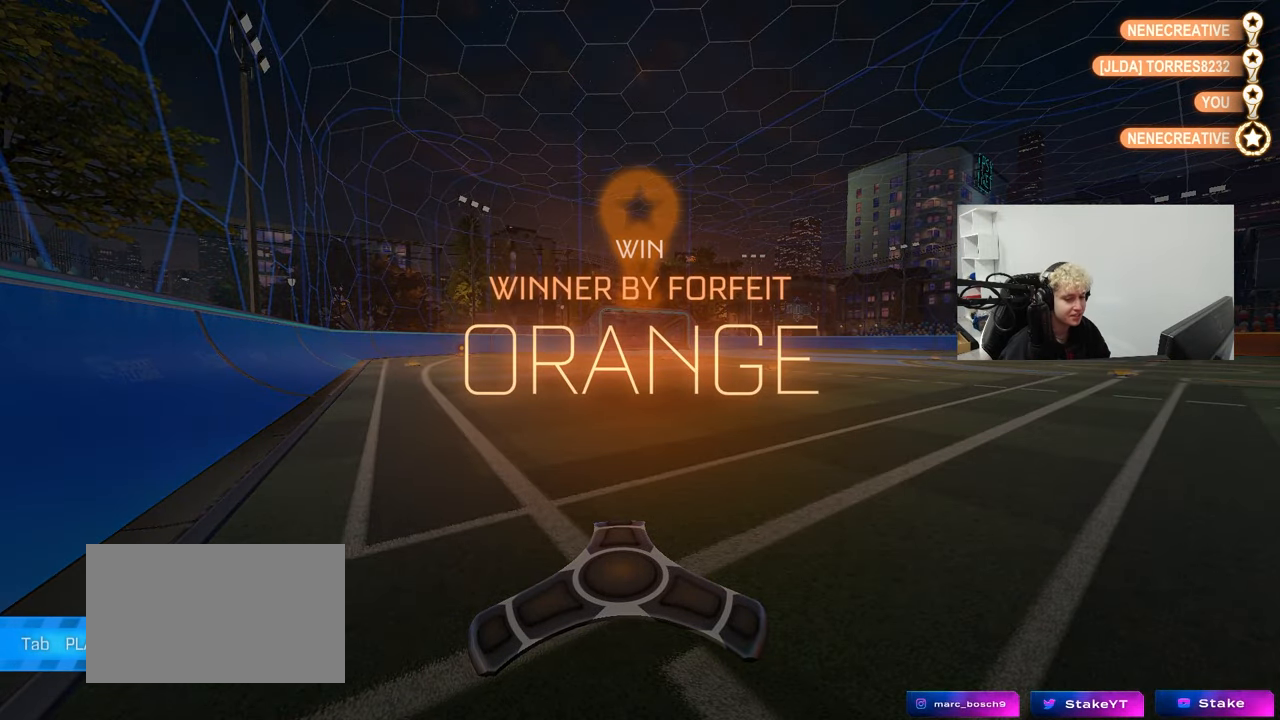
{"keys": [], "mouse": [], "mouse_move": "still", "events": []}
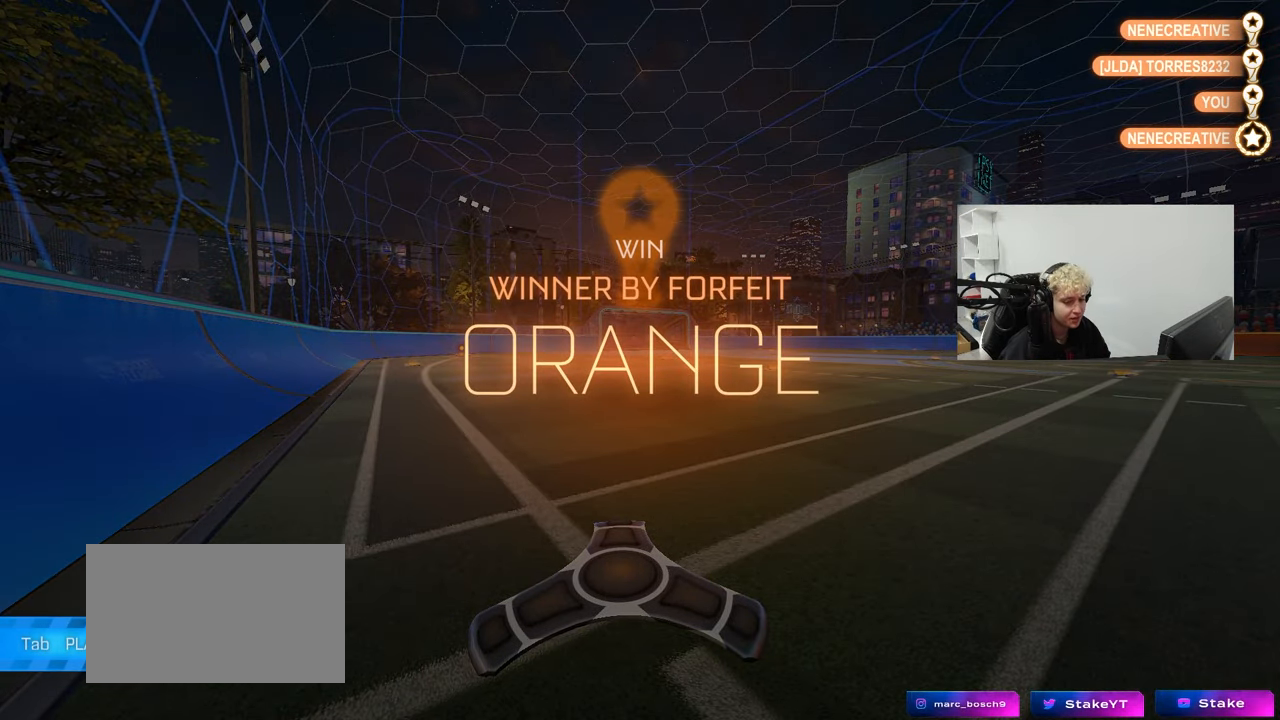
{"keys": [], "mouse": [], "mouse_move": "still", "events": []}
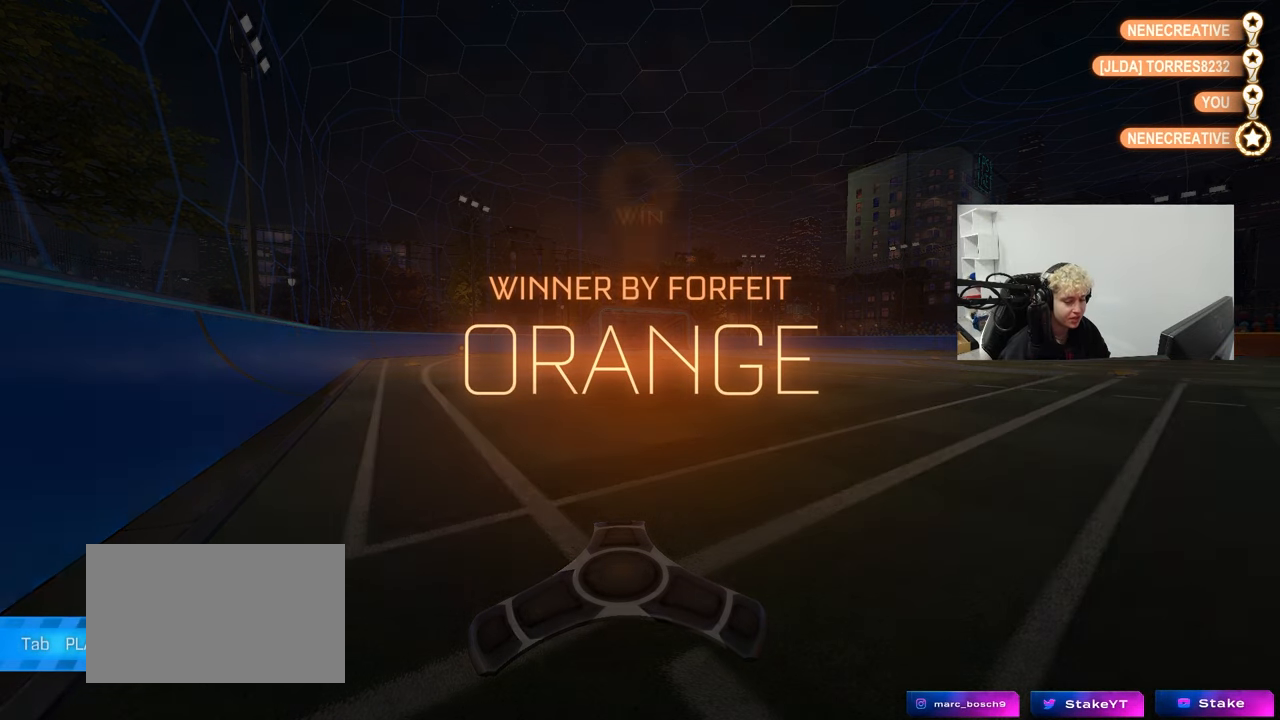
{"keys": [], "mouse": [], "mouse_move": "down", "events": []}
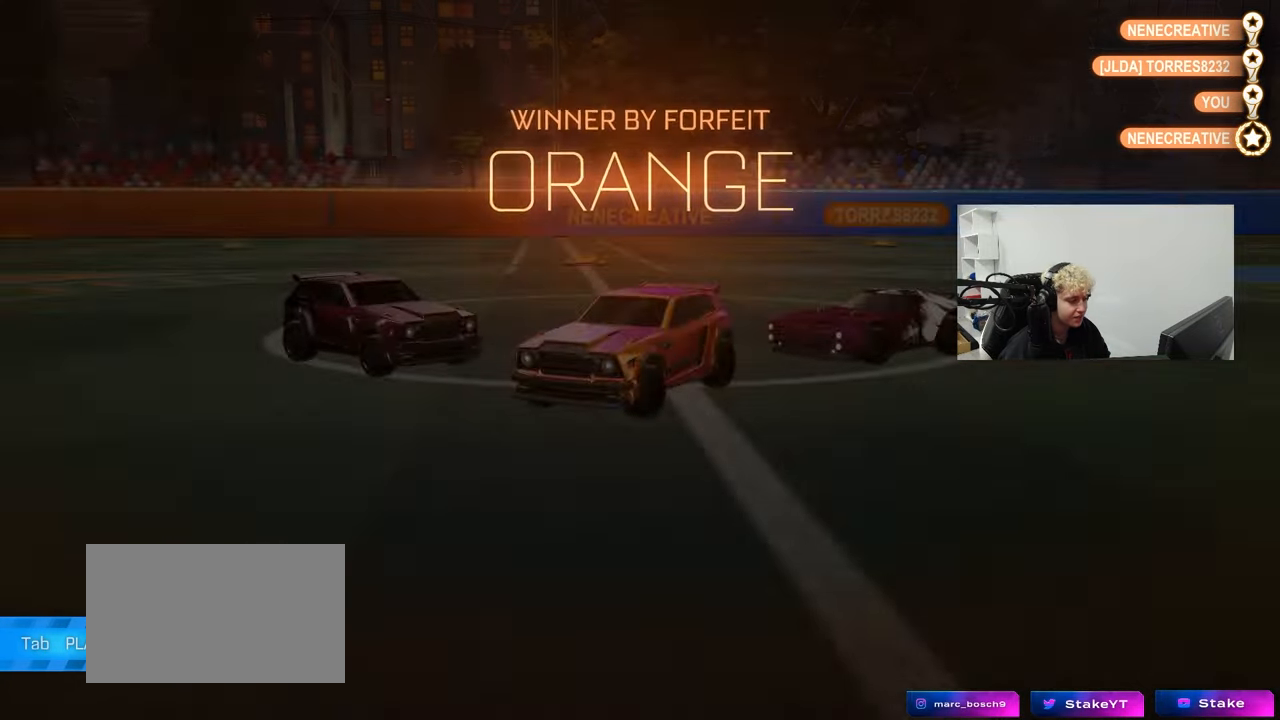
{"keys": [], "mouse": [], "mouse_move": "down", "events": []}
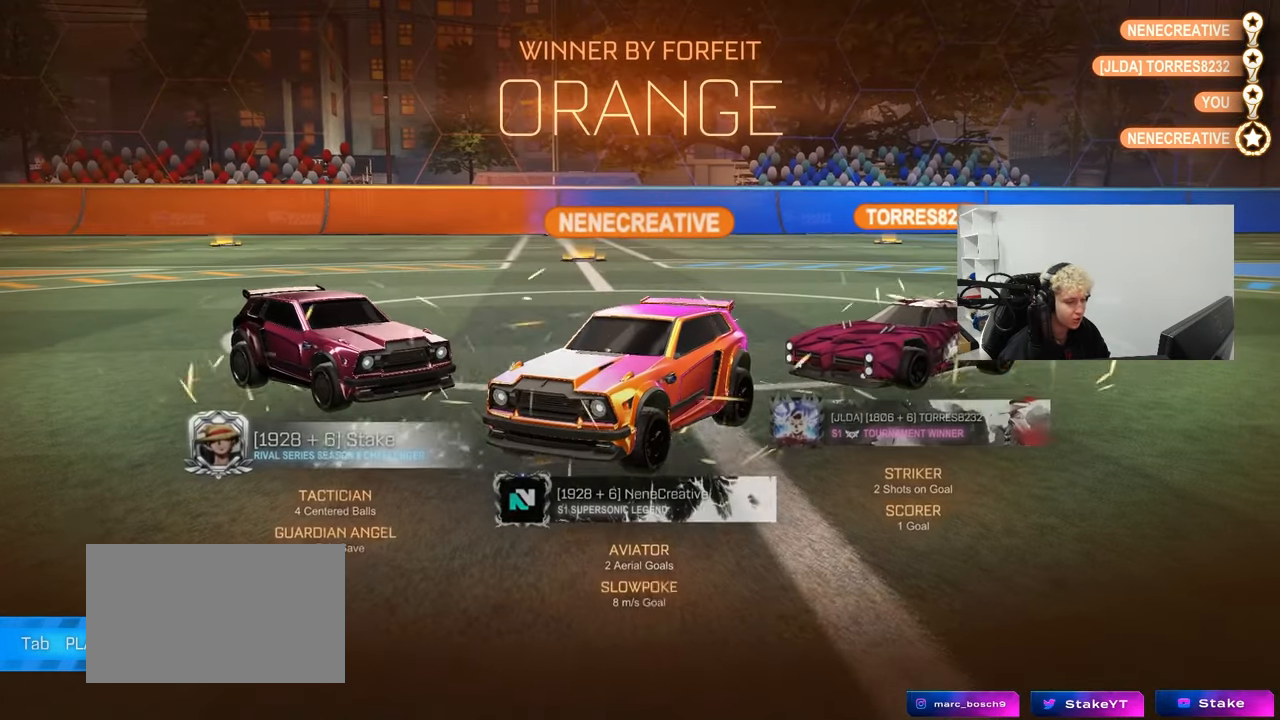
{"keys": [], "mouse": [], "mouse_move": "still", "events": []}
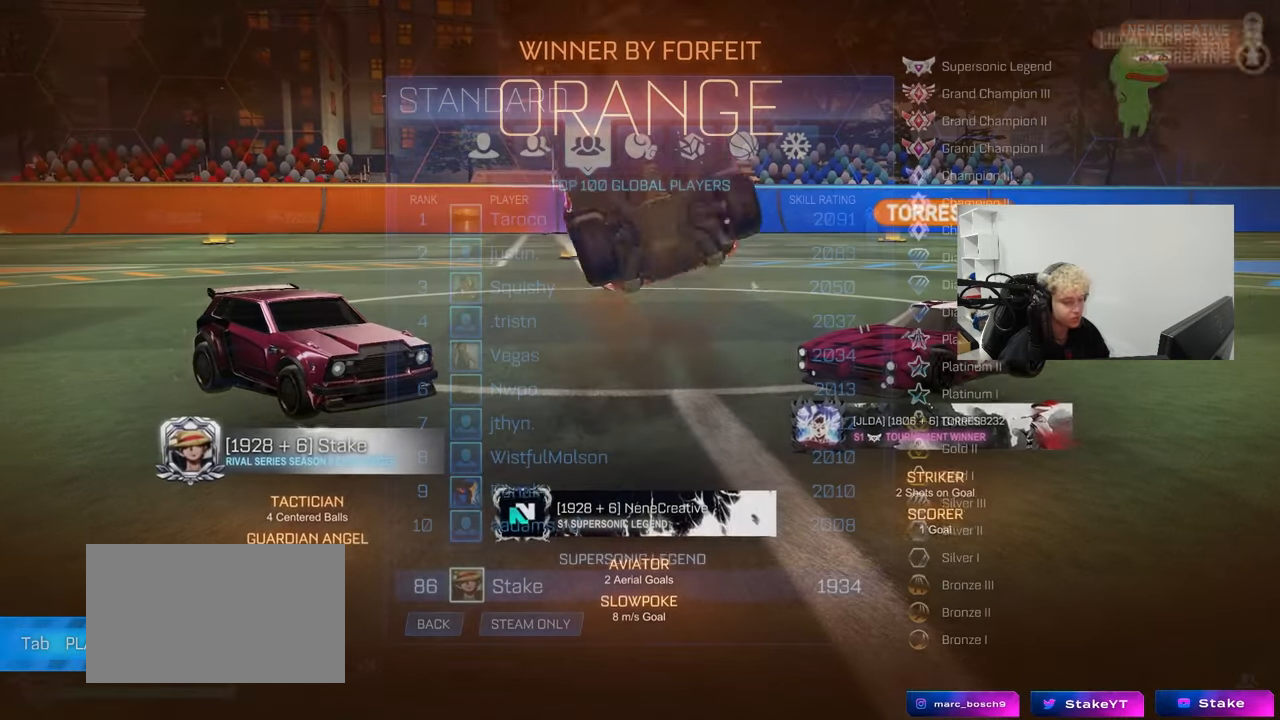
{"keys": [], "mouse": [], "mouse_move": "still", "events": []}